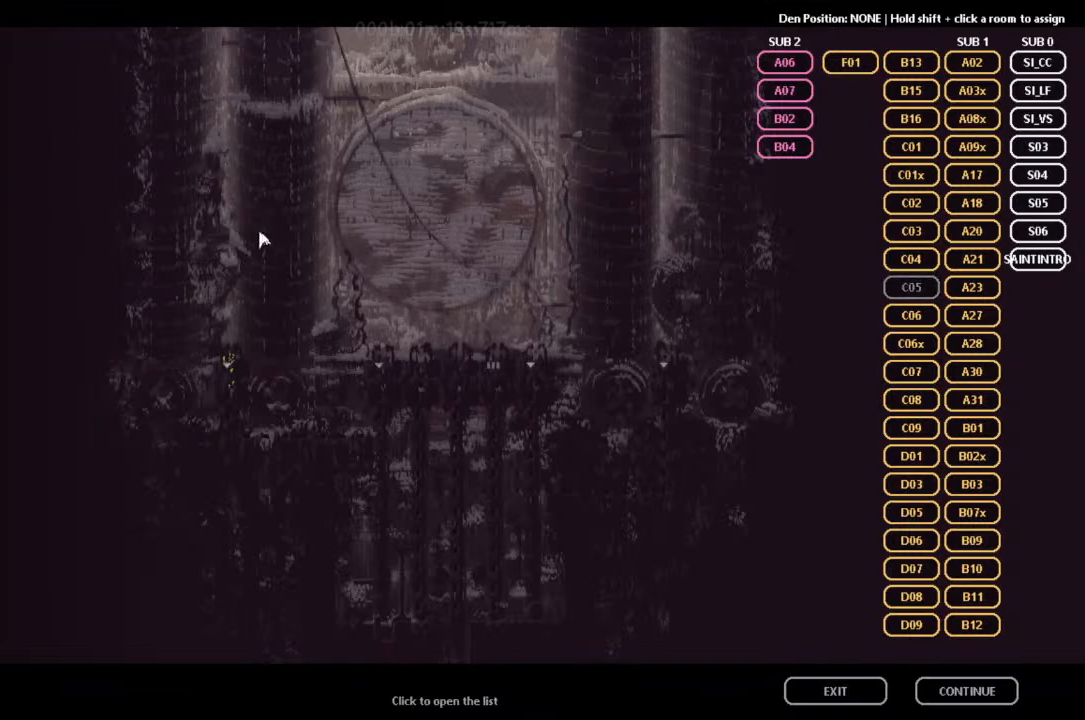
Gameplay with keyboard and mouse; each line is a JSON object with the keys held at the frame after it. "events" lists presses ("down") and releases ("up") of "down", "g", "j", "left", "r", "right", "t" and "up" between this image and that frame as [ms after this image, input, new state], when the widget could be followed in between. No other keys are recorded. Mouse buttons are not recorded. Not read: mouse_move.
{"keys": ["down"], "events": [[500, "down", "down"]]}
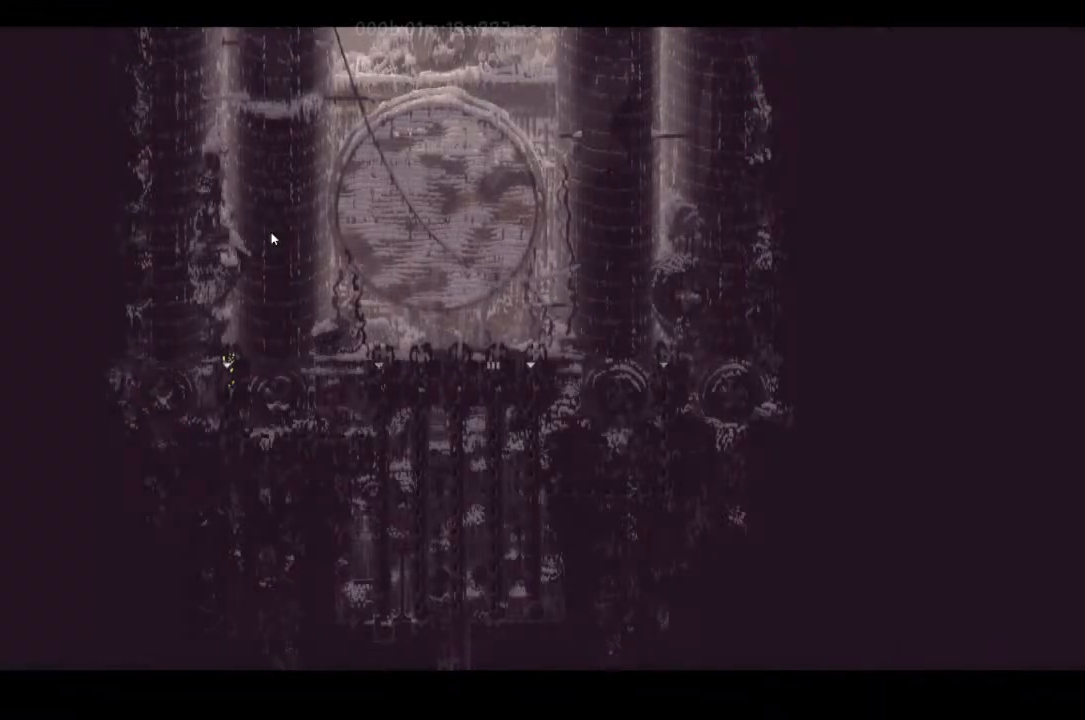
{"keys": ["down"], "events": []}
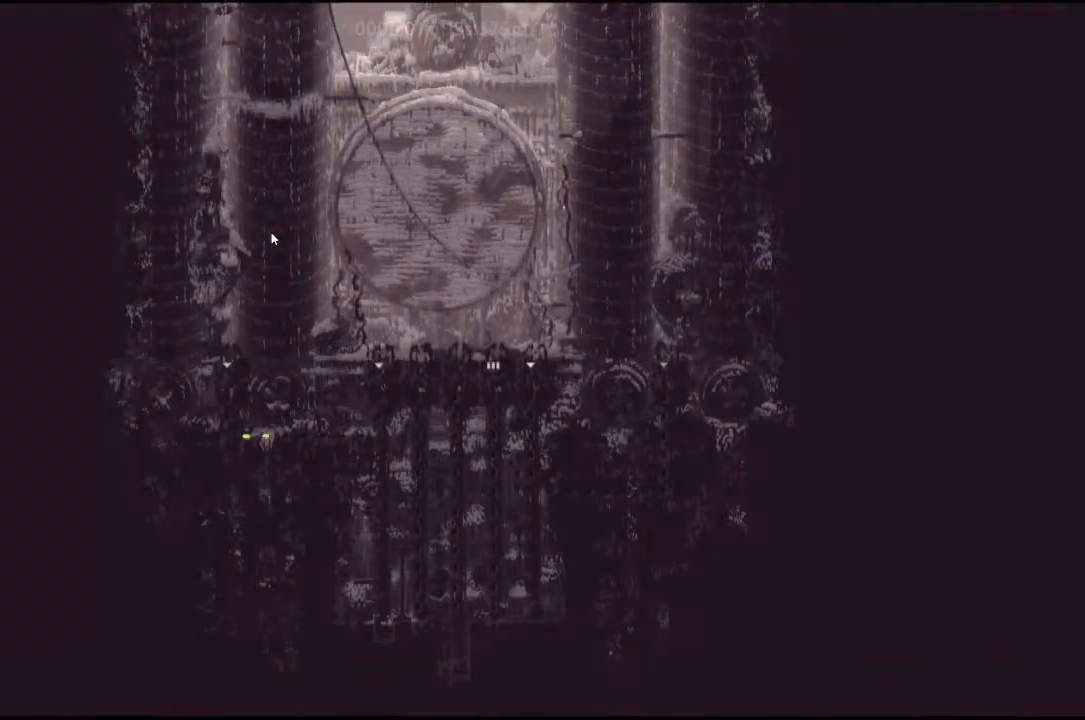
{"keys": ["down"], "events": []}
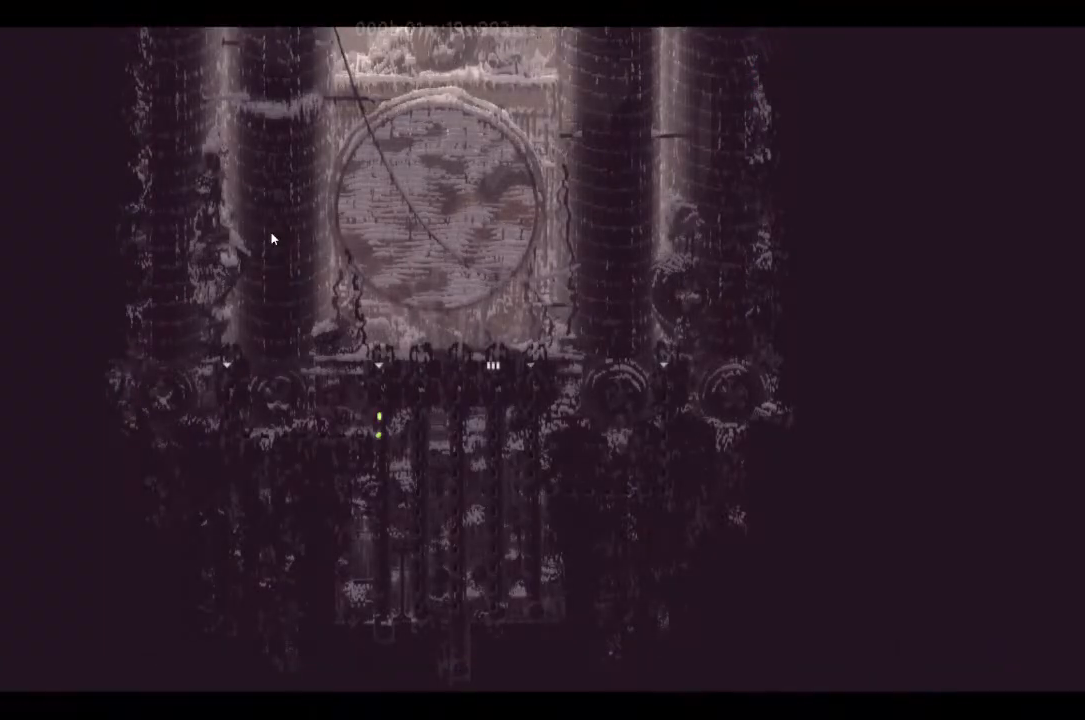
{"keys": ["right"], "events": [[167, "down", "up"], [167, "up", "down"], [233, "j", "down"], [233, "right", "down"], [300, "up", "up"], [333, "j", "up"]]}
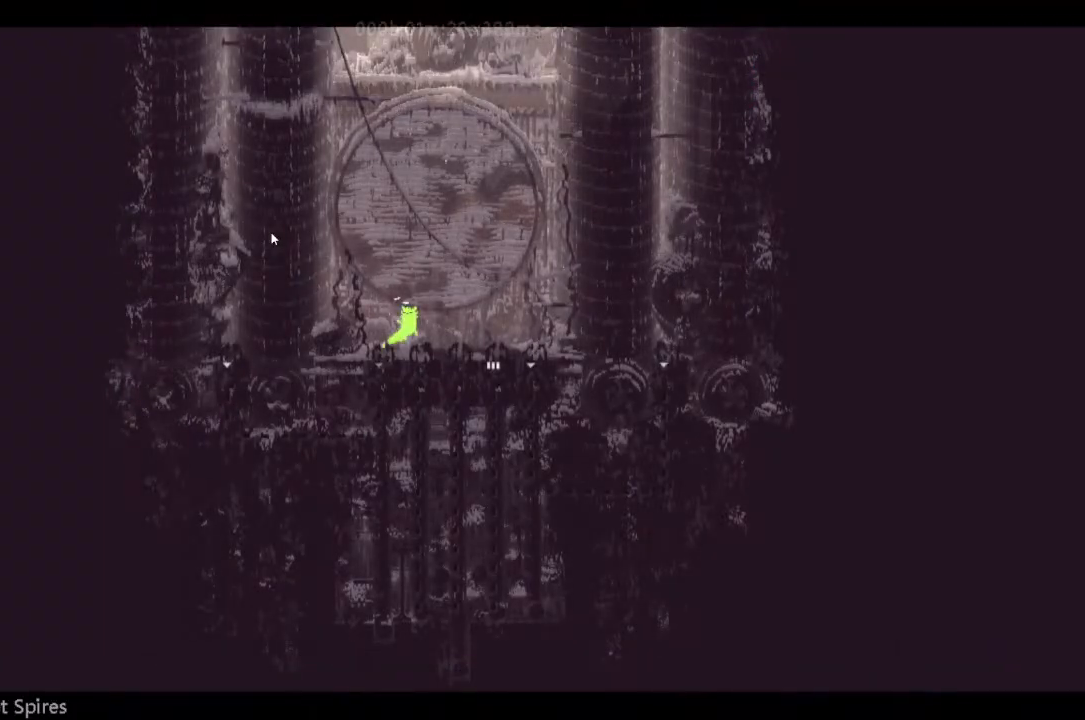
{"keys": [], "events": [[33, "right", "up"]]}